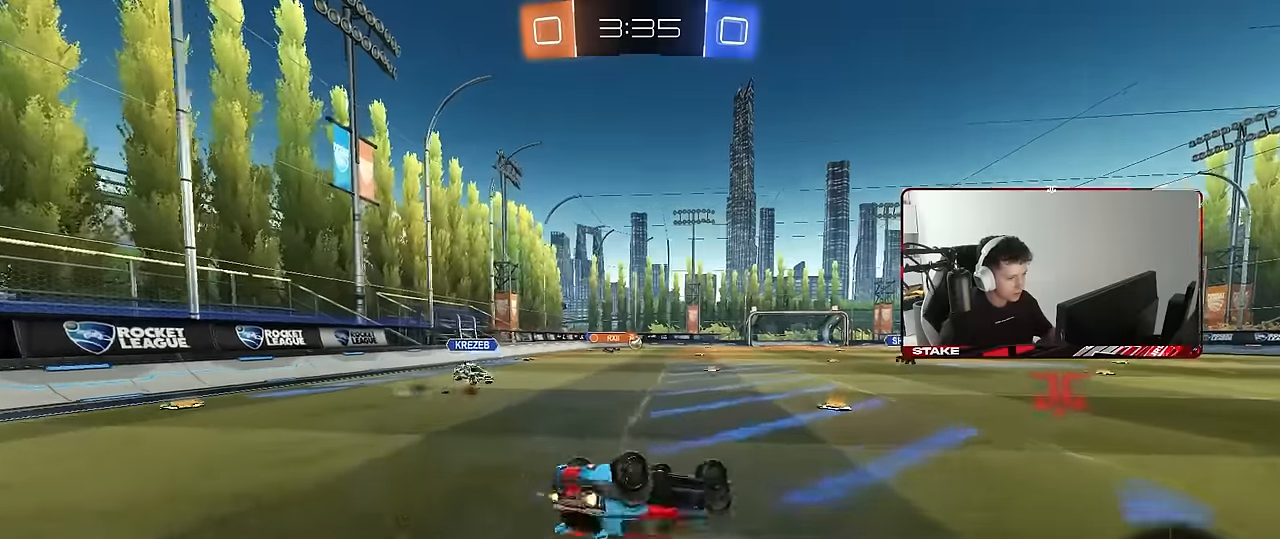
Gameplay with keyboard and mouse; each line is a JSON object with the keys and mouse buttons held at the frame after it. "events" lists presses ("down") and releases ("up") of "1", "2", "3", "4", "5", "a", "alt", "c", "caps_lock", "ctrl", "d", "e", "f", "g", "q", "r", "s", "shift", "space", "t", "tab", "v", "w", "x", "z", "mouse_left", "mouse_wheel" and "mouse_right" between this image and that frame as [ms after this image, input, new state], when the widget could be followed in between. "mouse_left", "mouse_wheel", "mouse_right" = the "left", "wheel", "right" buttons of the "mouse" list. No other keys are recorded. "wheel" means that the mouse wheel is clicked or scrolled. Mouse movement is not recorded.
{"keys": [], "mouse": ["left"], "events": [[100, "s", "down"], [383, "shift", "up"], [417, "a", "up"], [417, "s", "up"]]}
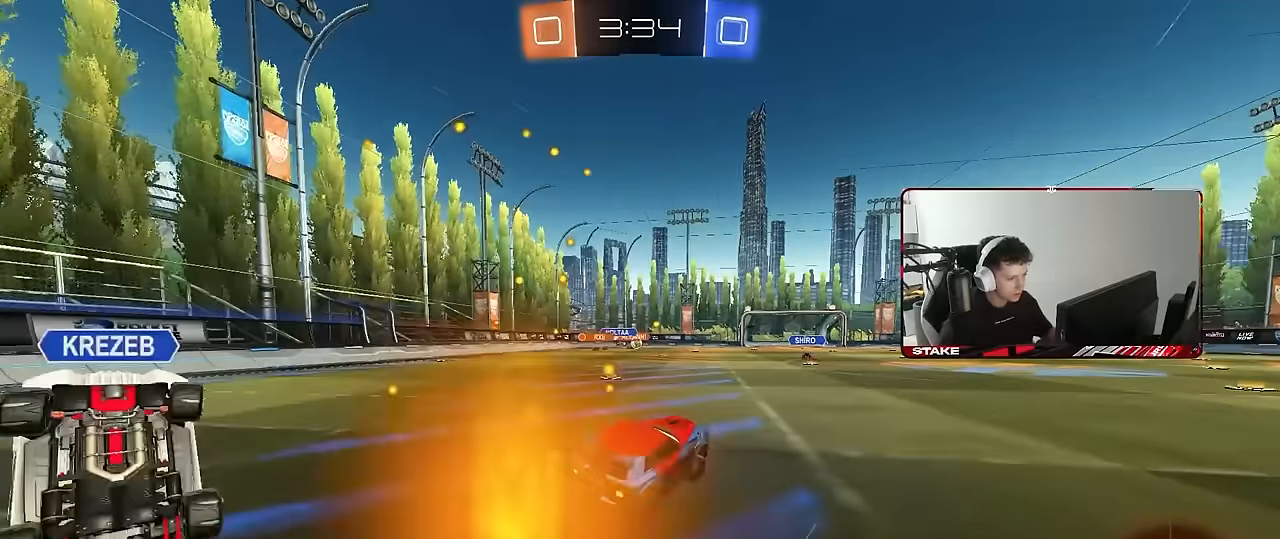
{"keys": ["w"], "mouse": [], "events": [[67, "mouse_left", "up"], [67, "w", "down"], [200, "d", "down"], [400, "d", "up"]]}
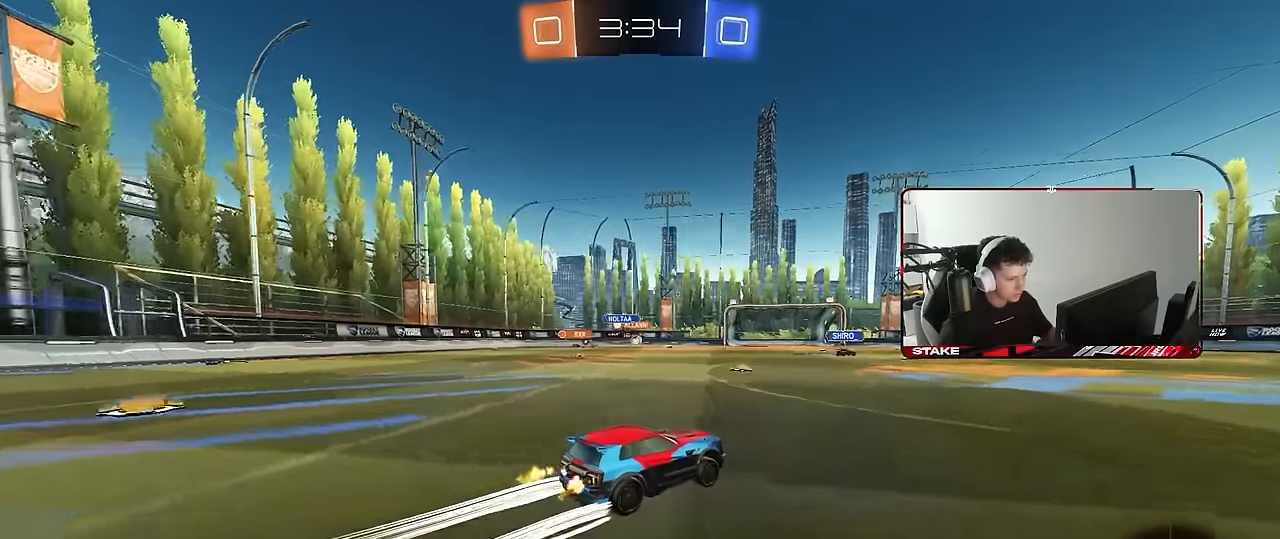
{"keys": ["w"], "mouse": [], "events": [[267, "a", "down"], [450, "a", "up"]]}
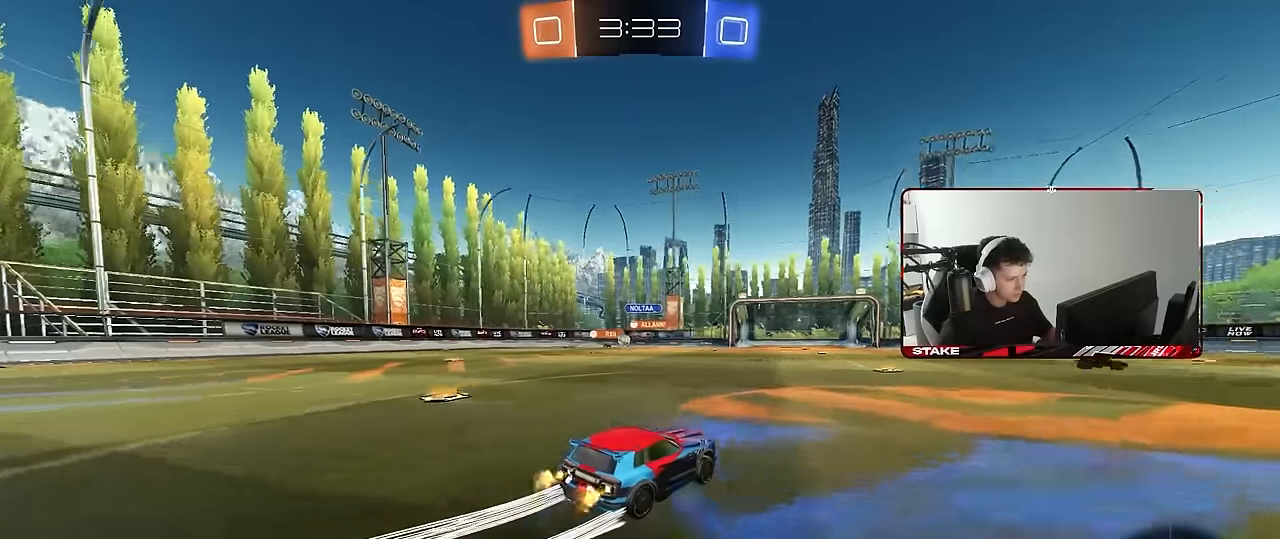
{"keys": ["w"], "mouse": [], "events": []}
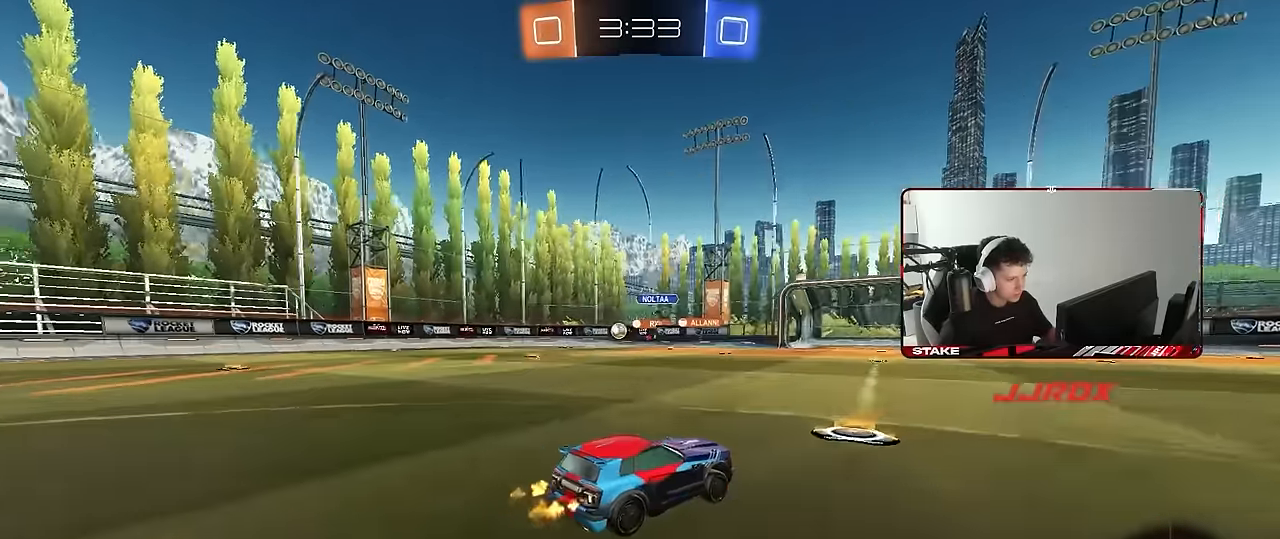
{"keys": ["d", "s", "shift"], "mouse": ["right"], "events": [[67, "d", "down"], [167, "space", "down"], [200, "a", "down"], [200, "d", "up"], [200, "mouse_right", "down"], [300, "a", "up"], [300, "d", "down"], [300, "space", "up"], [350, "mouse_right", "up"], [350, "shift", "down"], [400, "mouse_right", "down"], [400, "s", "down"], [433, "w", "up"]]}
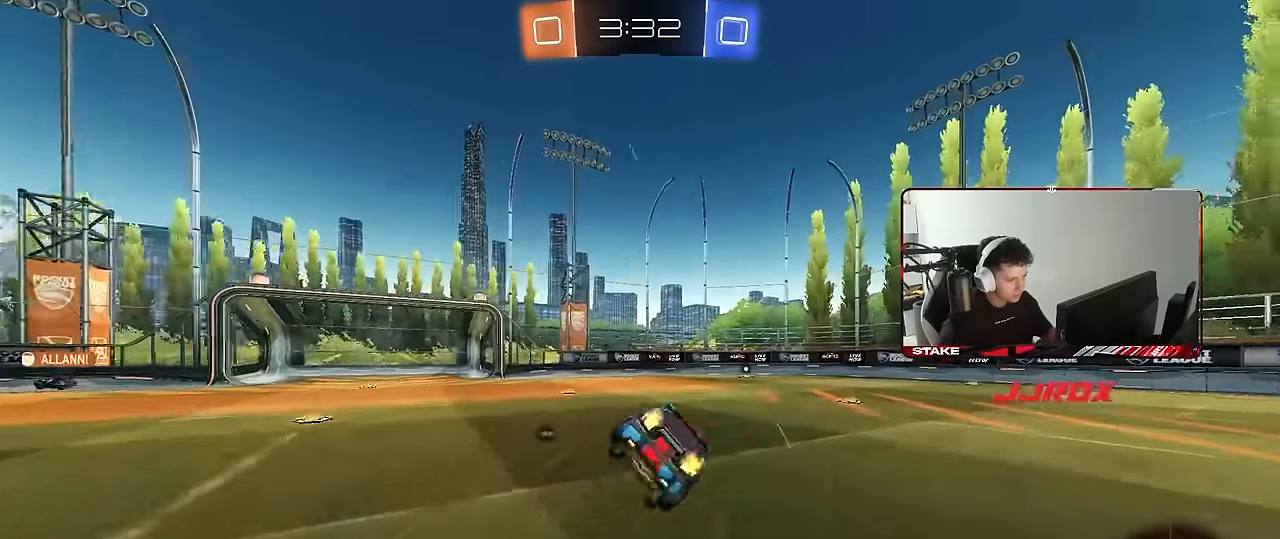
{"keys": ["d", "s", "shift"], "mouse": [], "events": [[83, "mouse_right", "up"], [317, "s", "up"], [450, "s", "down"]]}
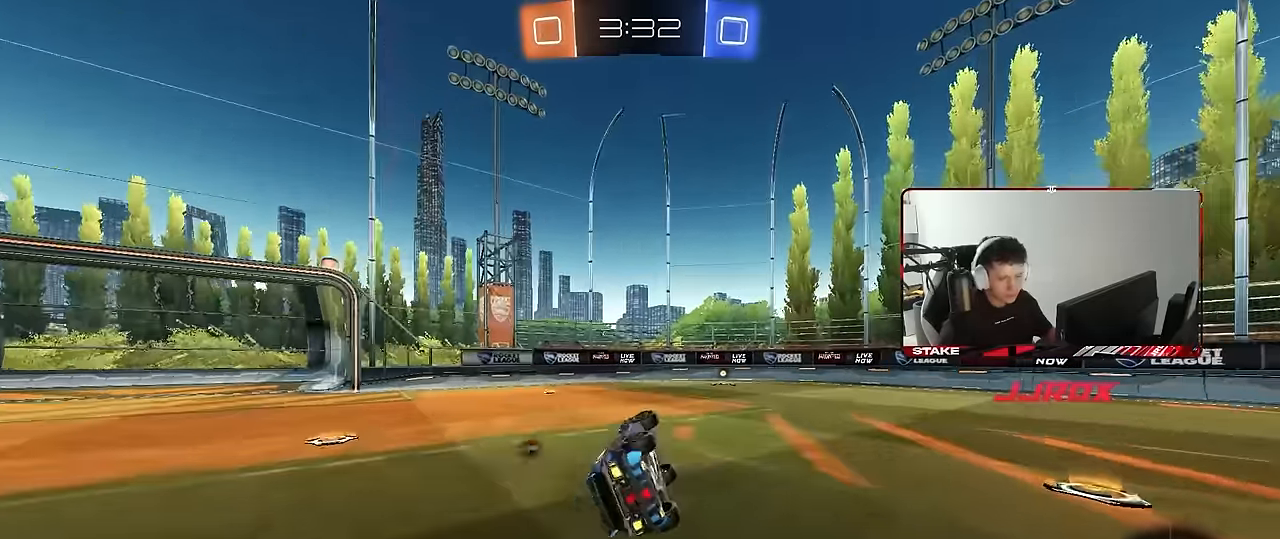
{"keys": ["d", "w"], "mouse": ["left"], "events": [[150, "shift", "up"], [183, "s", "up"], [233, "d", "up"], [383, "w", "down"], [417, "d", "down"], [467, "mouse_left", "down"]]}
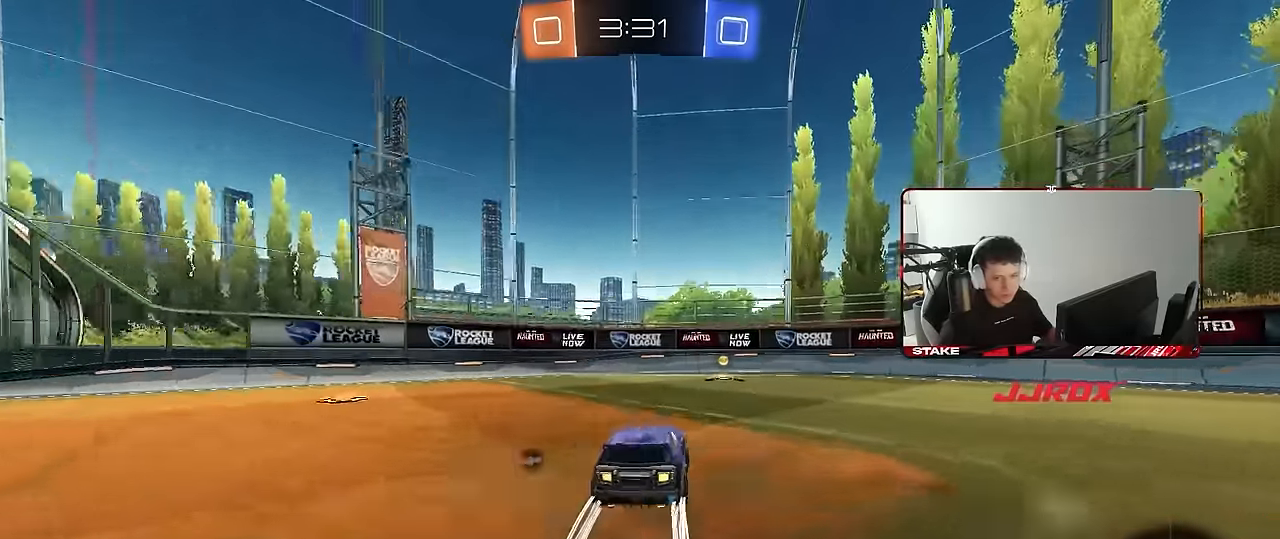
{"keys": ["a", "w"], "mouse": ["left"], "events": [[117, "d", "up"], [167, "mouse_left", "up"], [250, "a", "down"], [300, "space", "down"], [350, "shift", "down"], [400, "mouse_left", "down"], [433, "space", "up"], [483, "shift", "up"]]}
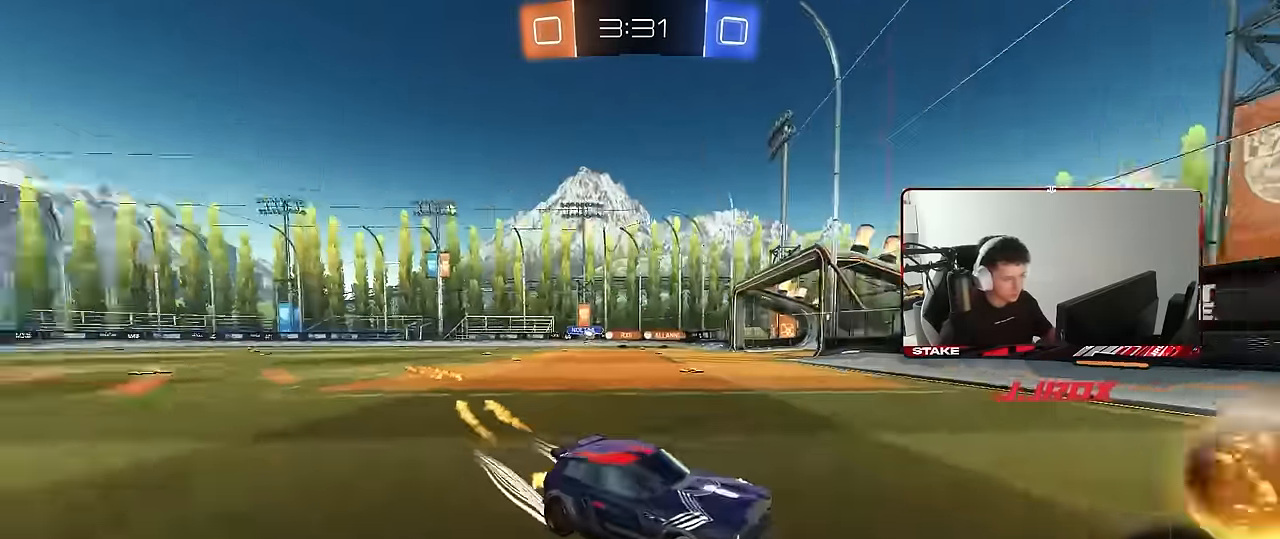
{"keys": ["a", "w"], "mouse": ["left"], "events": []}
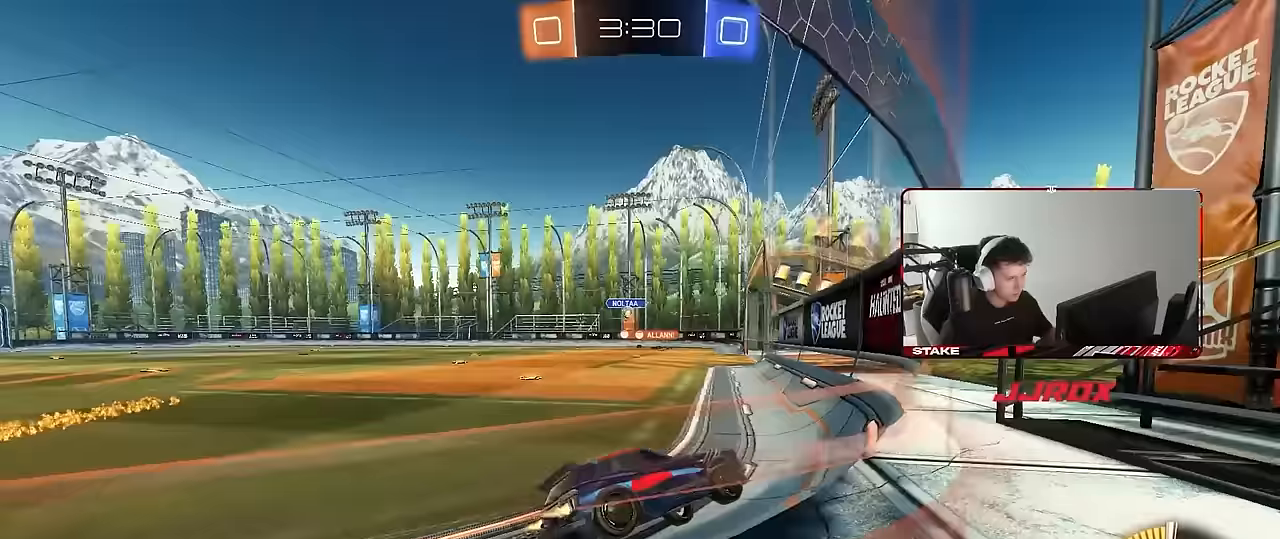
{"keys": ["a", "w"], "mouse": [], "events": [[100, "mouse_left", "up"], [233, "a", "up"], [383, "a", "down"]]}
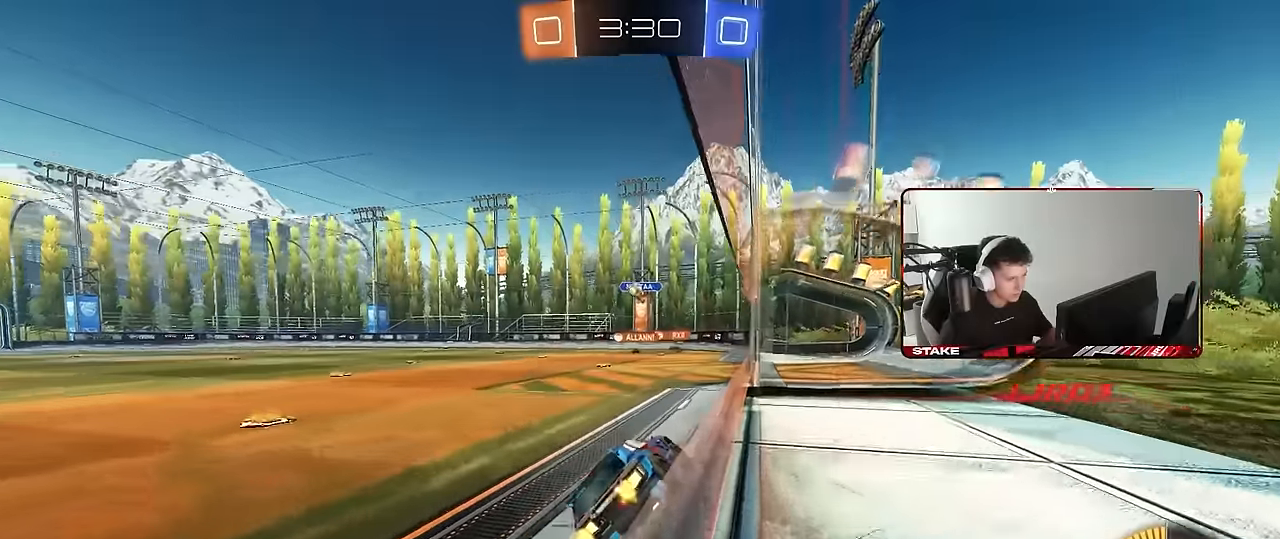
{"keys": ["s"], "mouse": [], "events": [[67, "a", "up"], [250, "d", "down"], [350, "d", "up"], [350, "w", "up"], [483, "s", "down"]]}
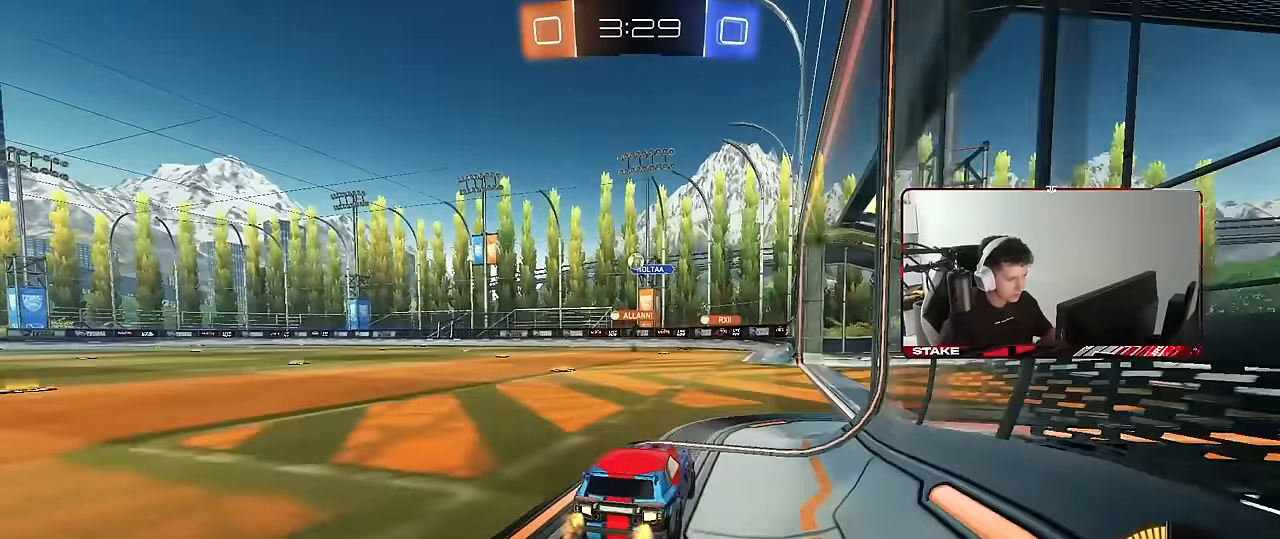
{"keys": ["w"], "mouse": [], "events": [[133, "s", "up"], [267, "d", "down"], [417, "d", "up"], [467, "w", "down"]]}
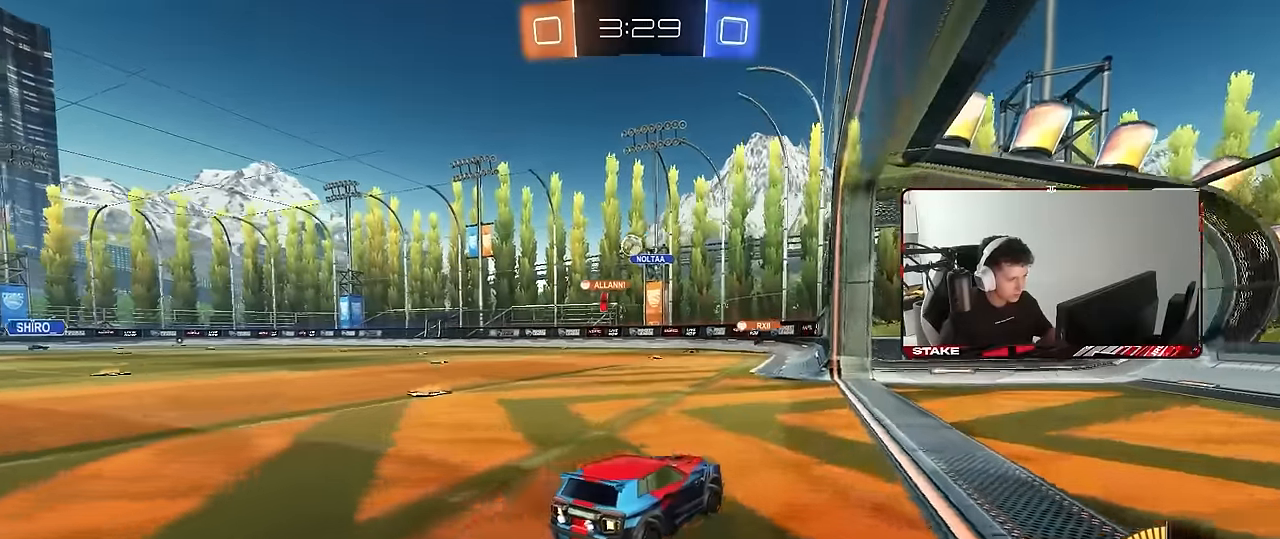
{"keys": ["a", "w"], "mouse": [], "events": [[200, "w", "up"], [283, "a", "down"], [383, "w", "down"]]}
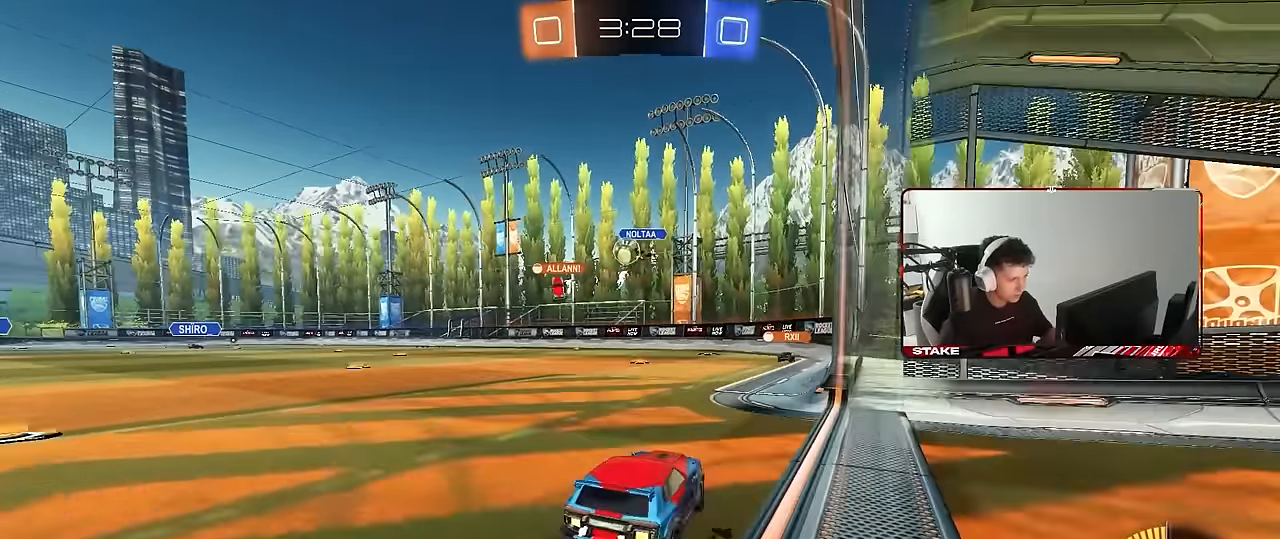
{"keys": ["d"], "mouse": [], "events": [[200, "a", "up"], [250, "mouse_left", "down"], [350, "mouse_left", "up"], [433, "w", "up"], [483, "d", "down"]]}
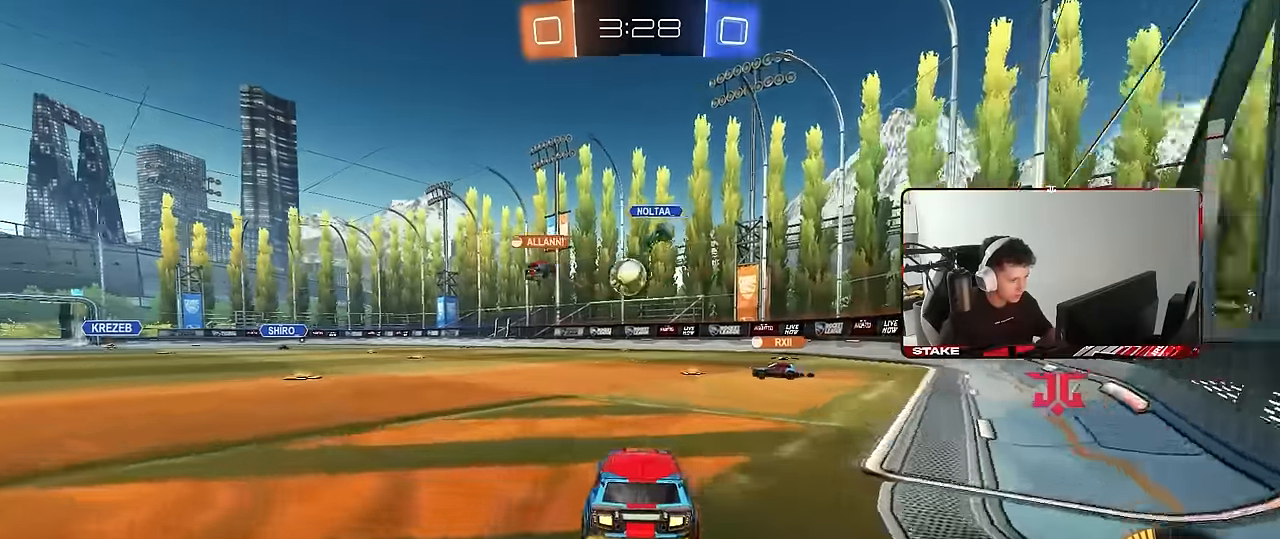
{"keys": ["a", "w"], "mouse": [], "events": [[167, "d", "up"], [267, "w", "down"], [317, "a", "down"]]}
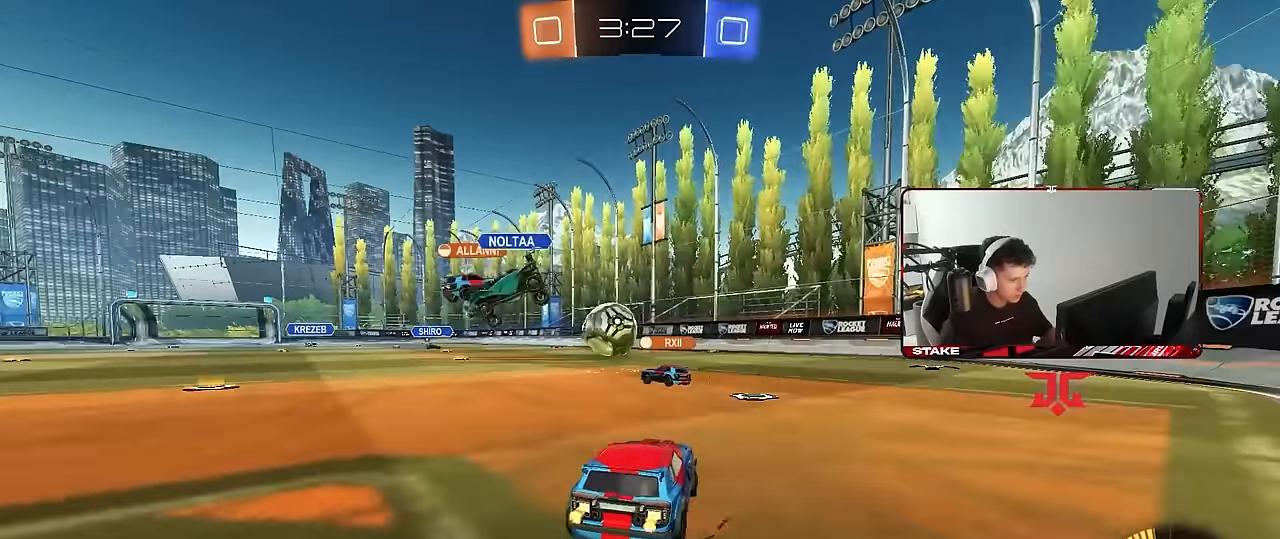
{"keys": ["w"], "mouse": [], "events": [[100, "a", "up"], [233, "a", "down"], [417, "a", "up"]]}
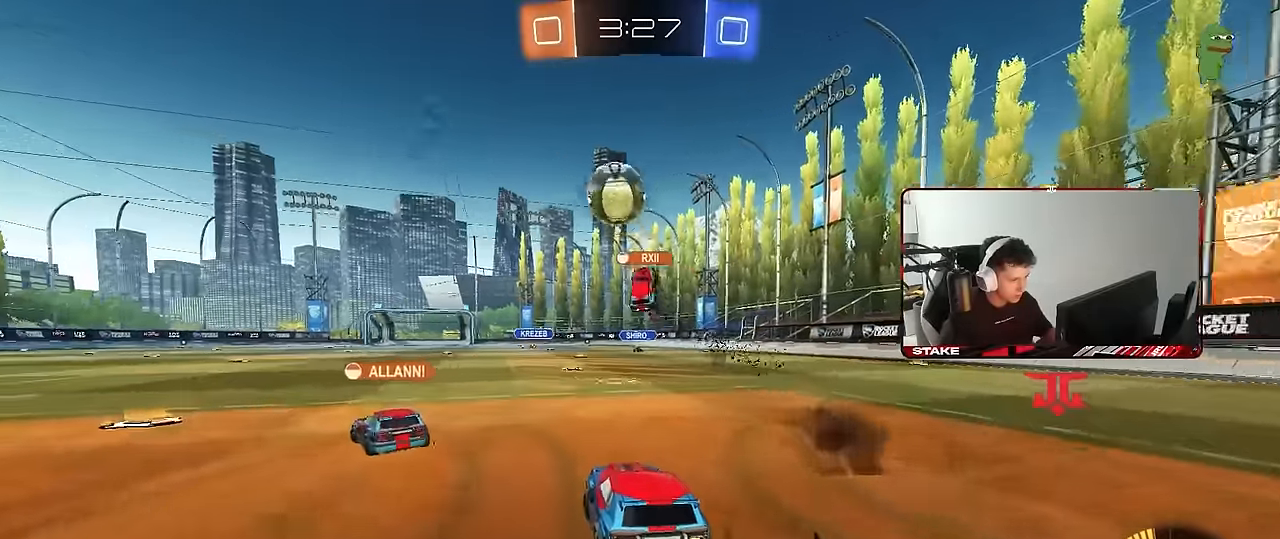
{"keys": ["w"], "mouse": [], "events": [[117, "d", "down"], [167, "d", "up"]]}
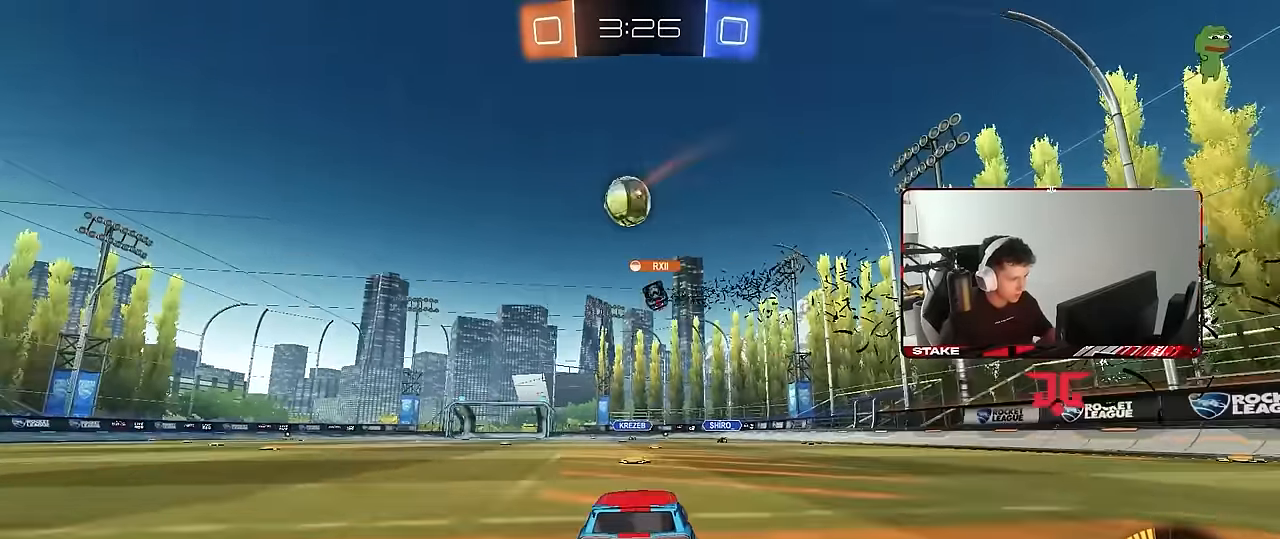
{"keys": ["d", "w"], "mouse": [], "events": [[33, "a", "down"], [133, "a", "up"], [450, "d", "down"]]}
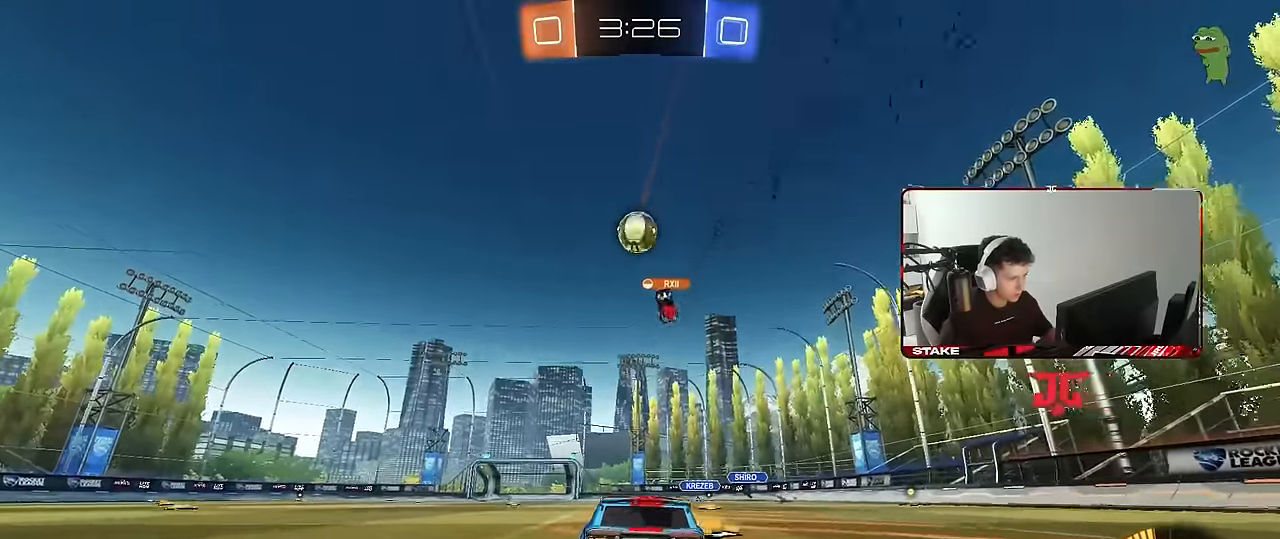
{"keys": ["w"], "mouse": ["left"], "events": [[100, "d", "up"], [283, "a", "down"], [283, "mouse_left", "down"], [467, "a", "up"]]}
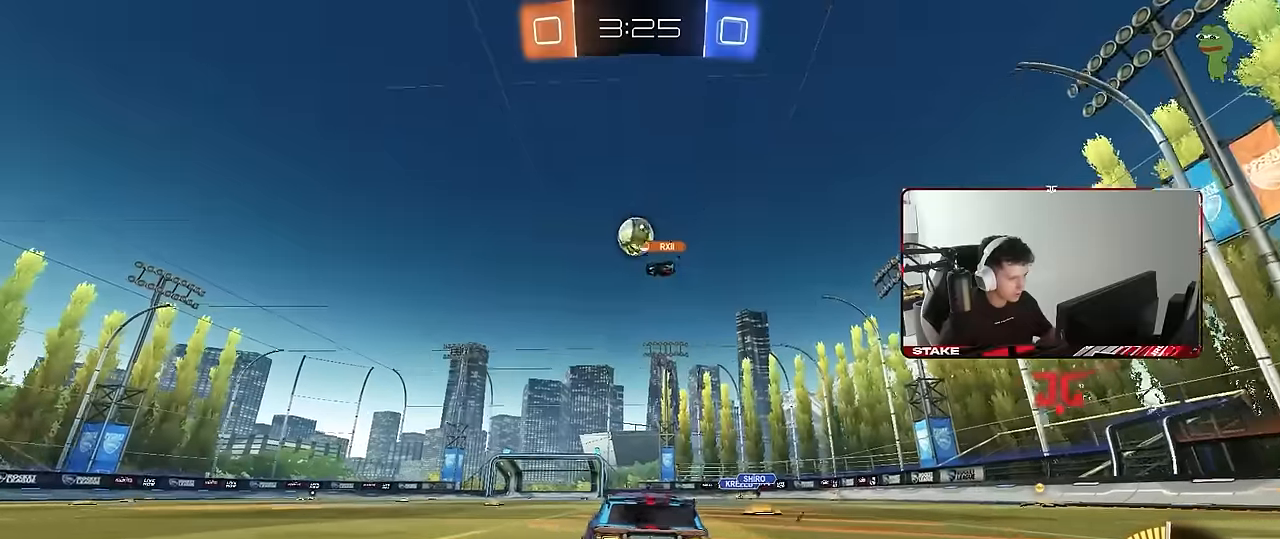
{"keys": ["w"], "mouse": [], "events": [[17, "mouse_left", "up"], [250, "a", "down"], [433, "a", "up"]]}
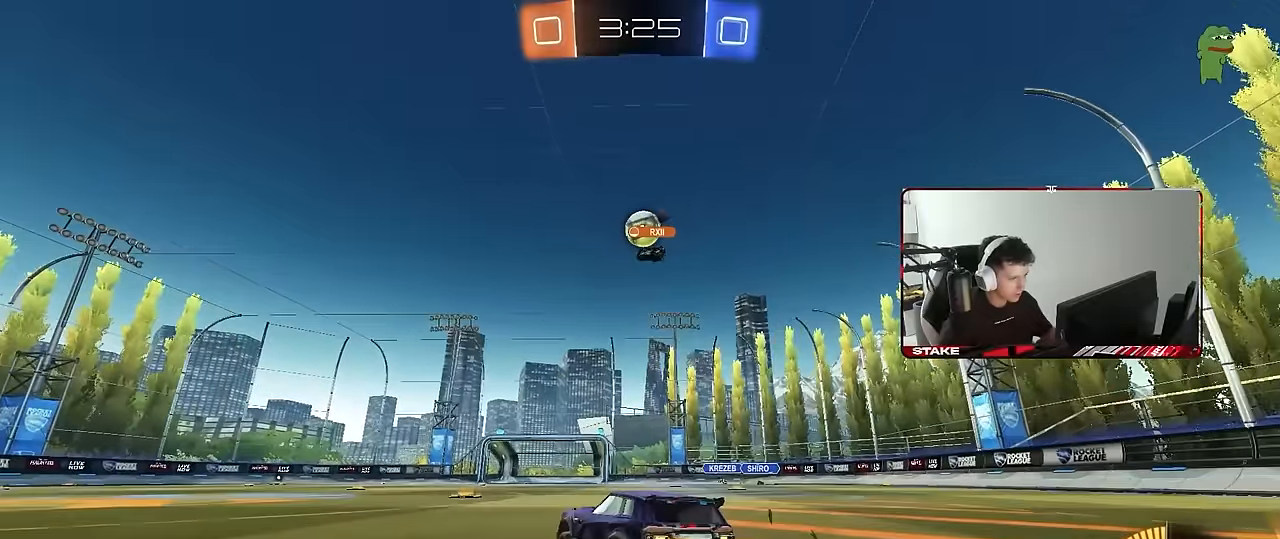
{"keys": ["a", "w"], "mouse": [], "events": [[133, "a", "down"], [167, "shift", "down"], [217, "a", "up"], [217, "shift", "up"], [317, "d", "down"], [400, "d", "up"], [450, "a", "down"]]}
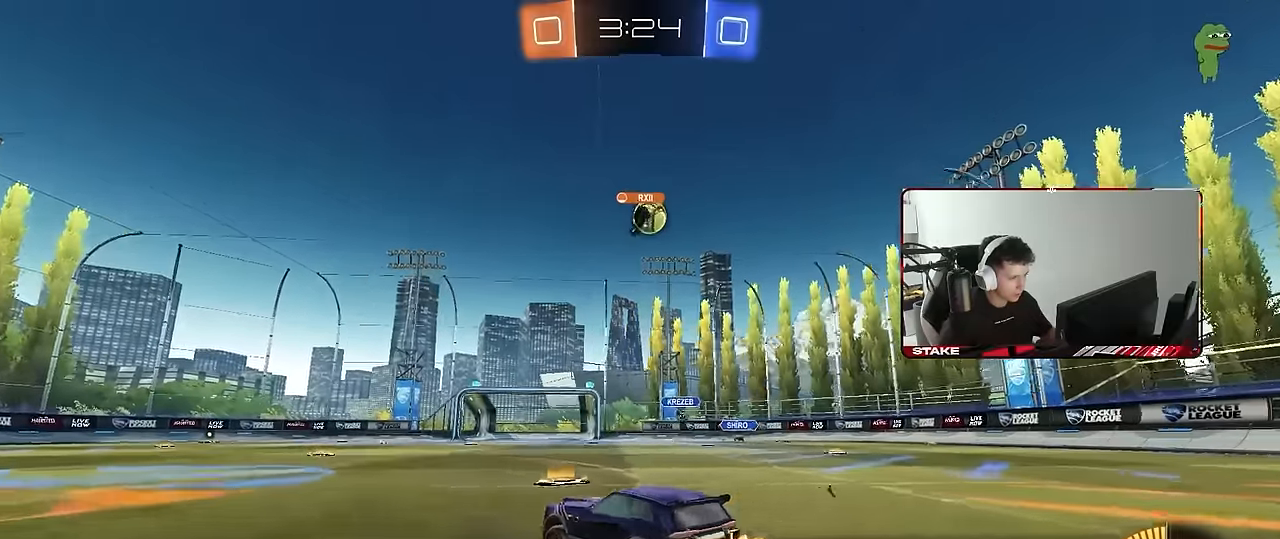
{"keys": ["d", "w"], "mouse": [], "events": [[283, "a", "up"], [383, "d", "down"]]}
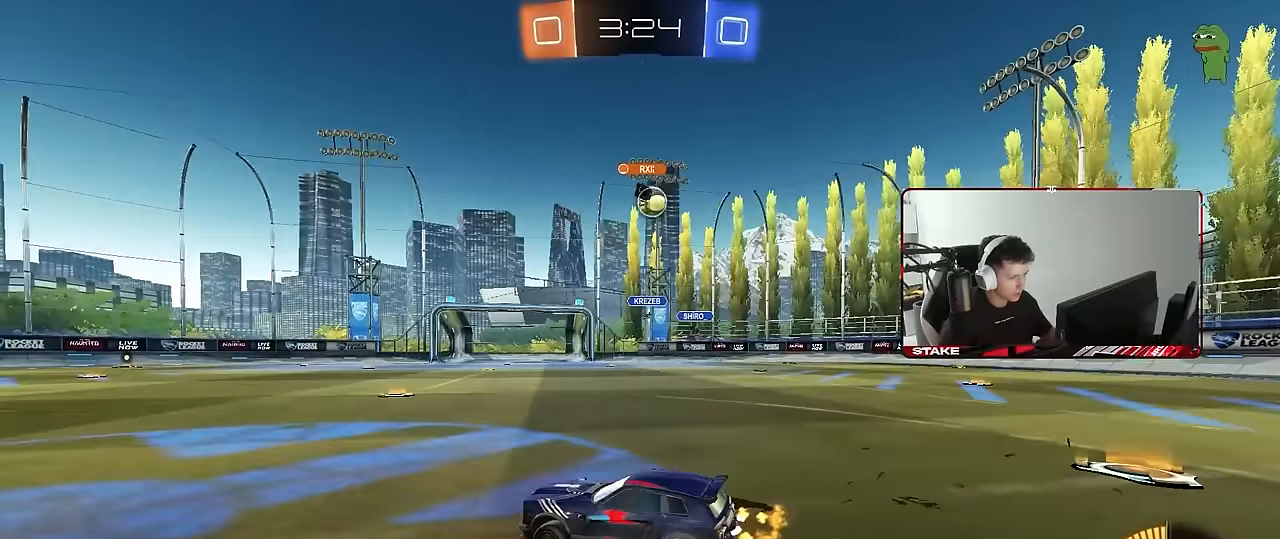
{"keys": ["w"], "mouse": [], "events": [[67, "d", "up"], [200, "d", "down"], [400, "d", "up"]]}
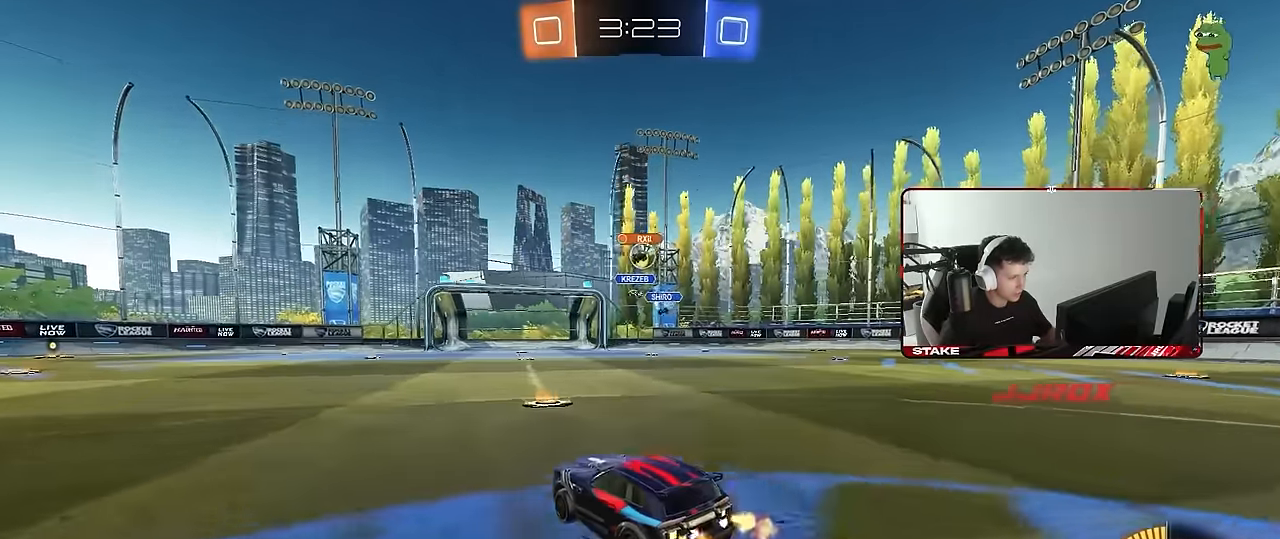
{"keys": ["w"], "mouse": [], "events": [[33, "d", "down"], [183, "d", "up"]]}
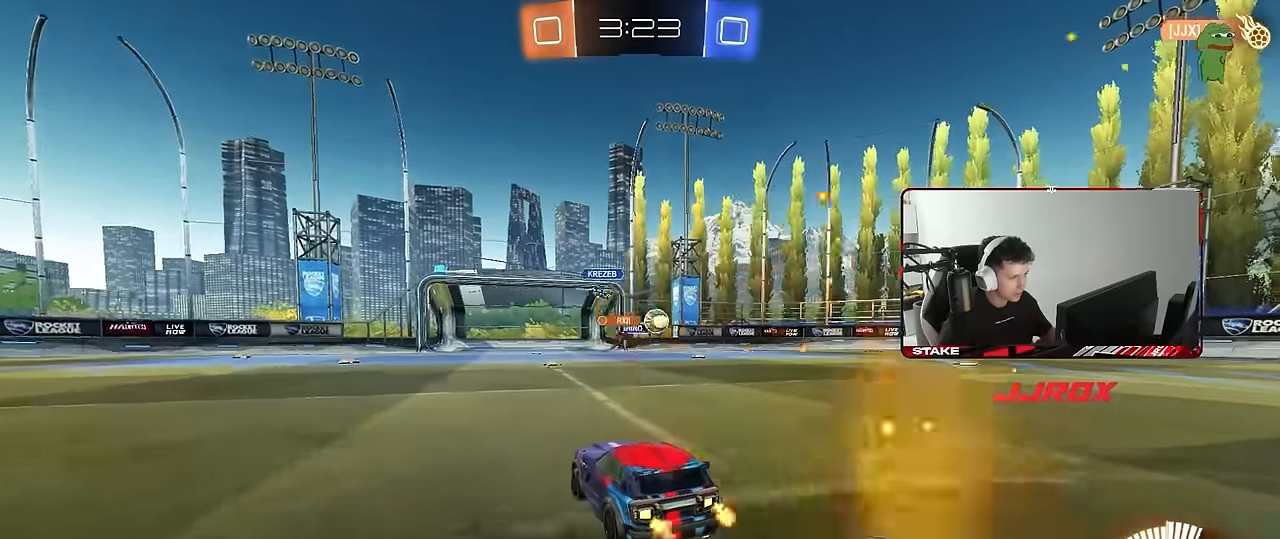
{"keys": ["d", "w"], "mouse": ["left"], "events": [[50, "d", "down"], [150, "shift", "down"], [233, "shift", "up"], [333, "mouse_left", "down"]]}
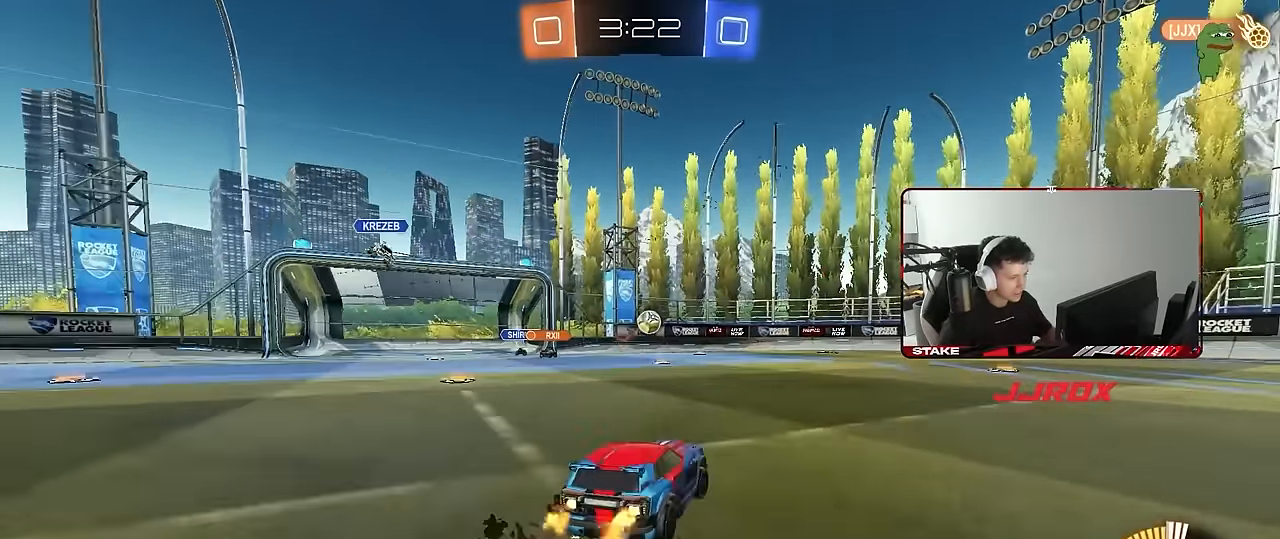
{"keys": ["d", "s", "shift"], "mouse": [], "events": [[17, "d", "up"], [17, "mouse_right", "down"], [67, "shift", "down"], [117, "d", "down"], [117, "mouse_right", "up"], [167, "mouse_right", "down"], [200, "s", "down"], [200, "w", "up"], [250, "mouse_right", "up"], [483, "mouse_left", "up"]]}
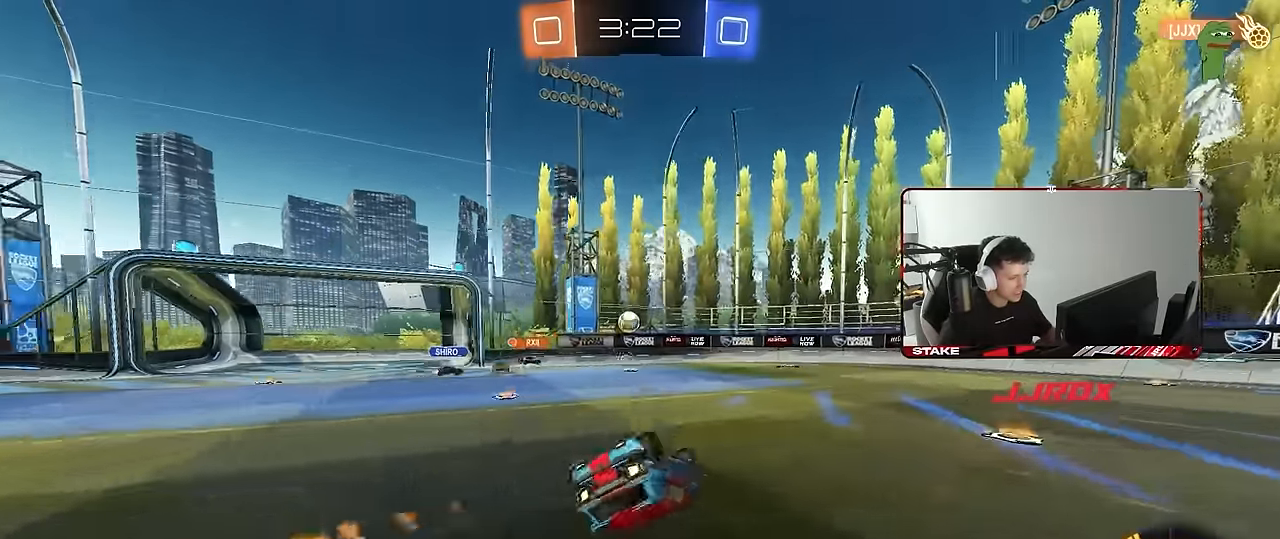
{"keys": [], "mouse": [], "events": [[33, "s", "up"], [83, "s", "down"], [417, "shift", "up"], [450, "s", "up"], [500, "d", "up"]]}
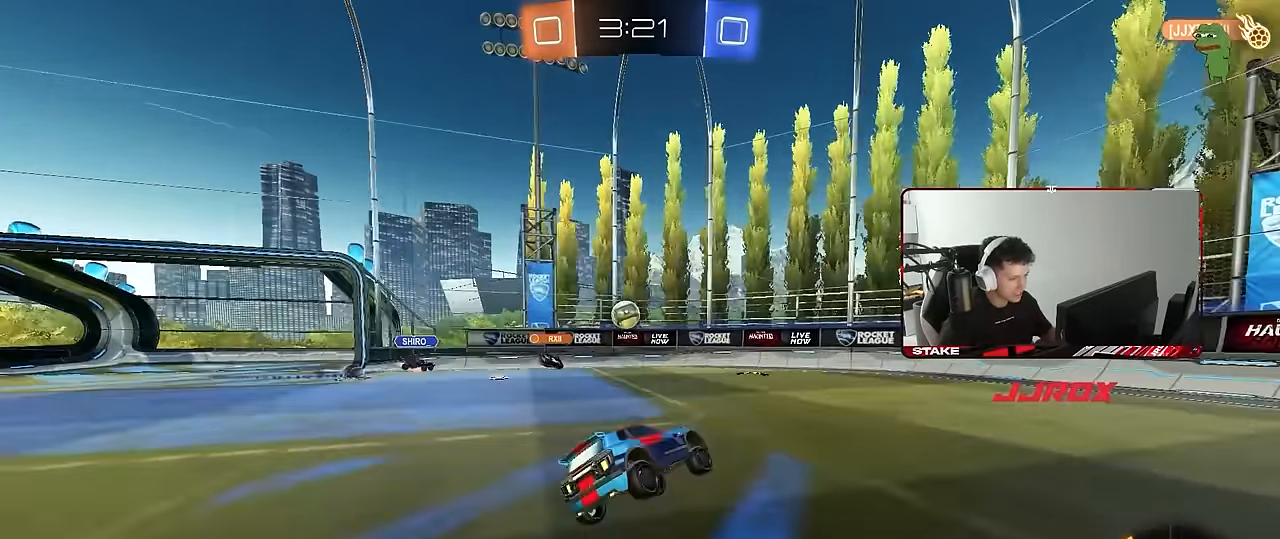
{"keys": ["d"], "mouse": [], "events": [[150, "d", "down"], [150, "s", "down"], [433, "s", "up"]]}